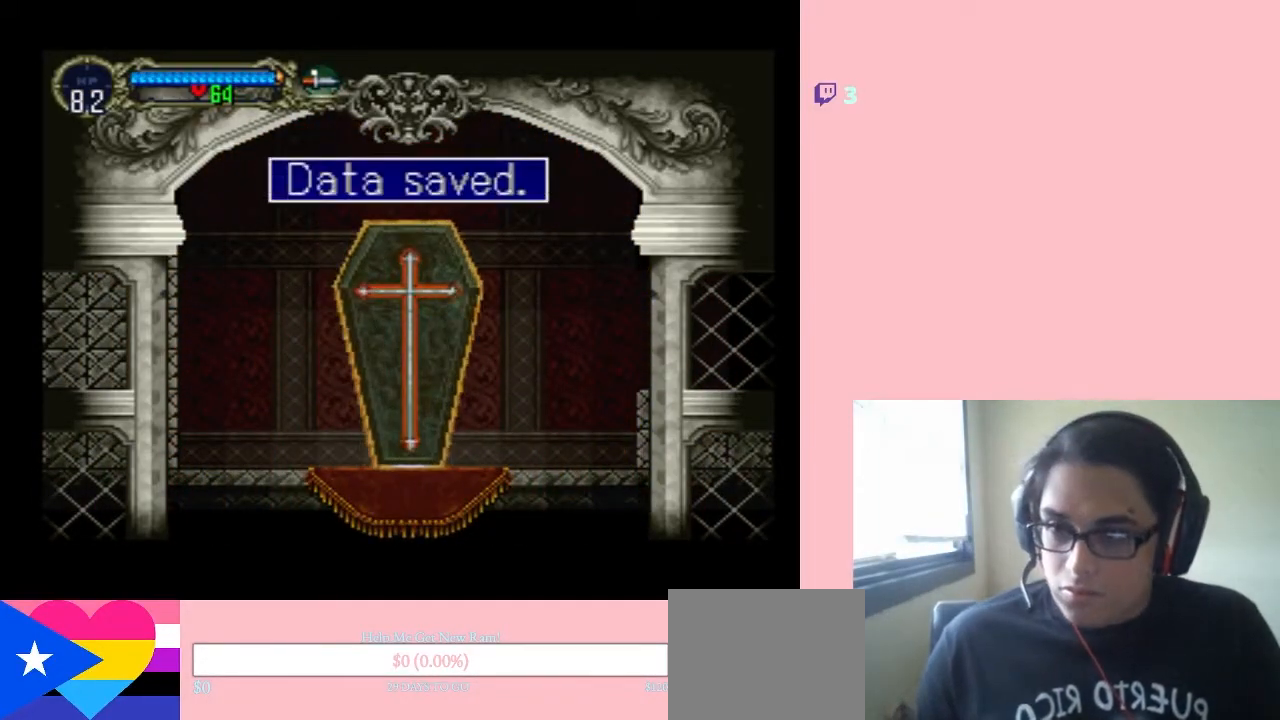
Gameplay with a controller (Nintendo layout); each line is a JSON object with the inputs held at the frame after it (dt_ms = milliseconds from this image to that frame). "events" lists button and stick changes between this image and that frame as [ms after this image, input, new state], when the widget could be followed in between. Not read: L3 R3.
{"dt_ms": 500, "buttons": ["DPAD_RIGHT"], "left_stick": "center", "right_stick": "center", "events": [[117, "B", "up"], [200, "B", "down"], [300, "B", "up"], [450, "DPAD_RIGHT", "down"]]}
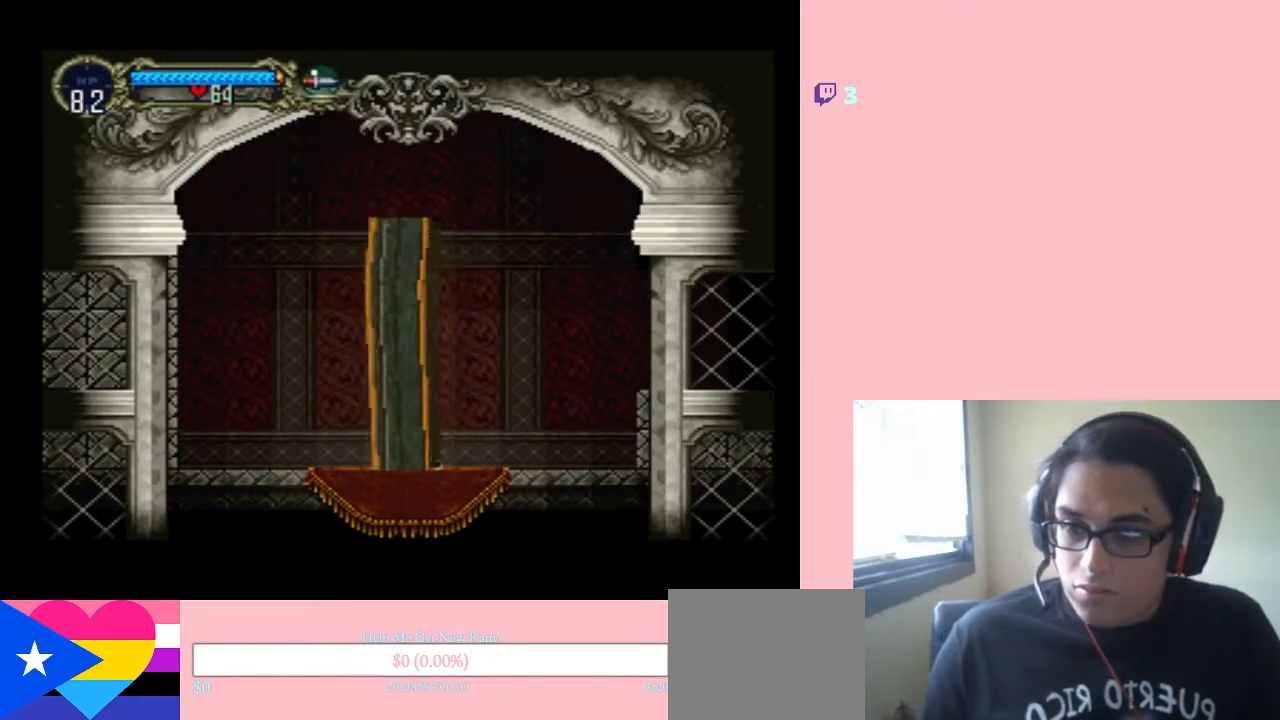
{"dt_ms": 500, "buttons": ["DPAD_RIGHT"], "left_stick": "center", "right_stick": "center", "events": [[67, "START", "down"], [250, "START", "up"]]}
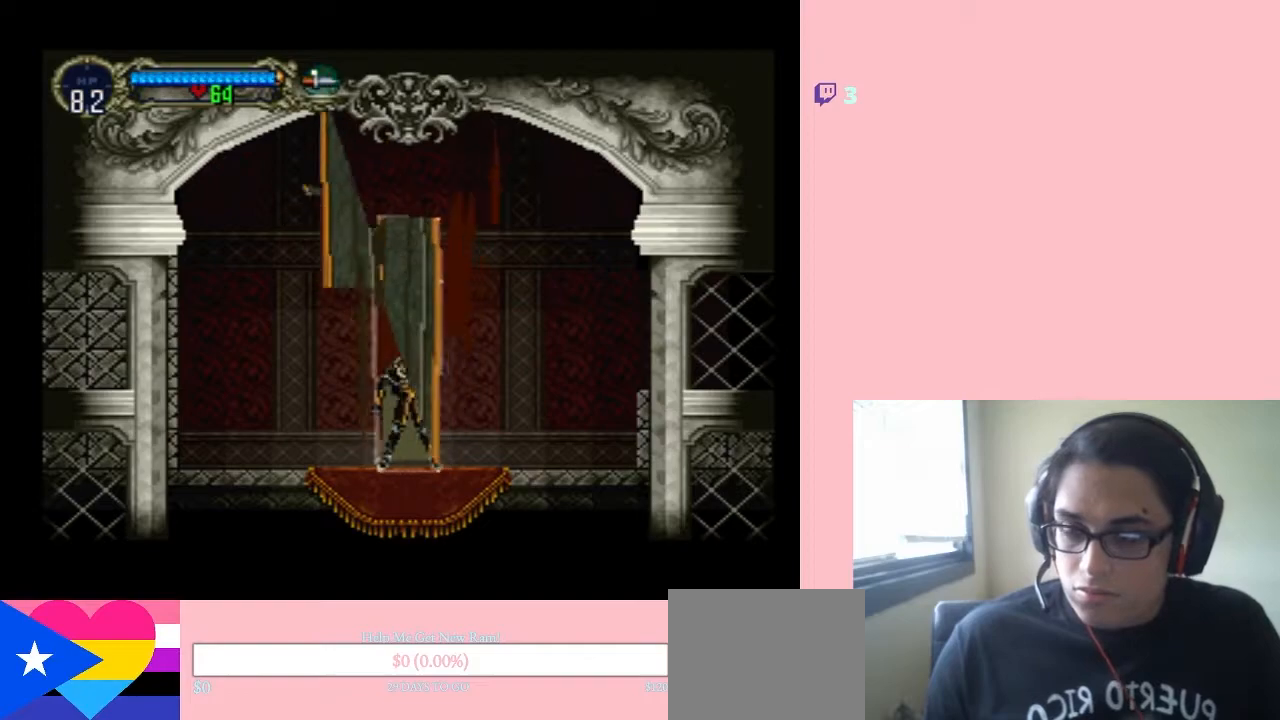
{"dt_ms": 500, "buttons": ["DPAD_RIGHT"], "left_stick": "center", "right_stick": "center", "events": [[117, "DPAD_RIGHT", "up"], [150, "START", "down"], [300, "DPAD_RIGHT", "down"], [333, "START", "up"]]}
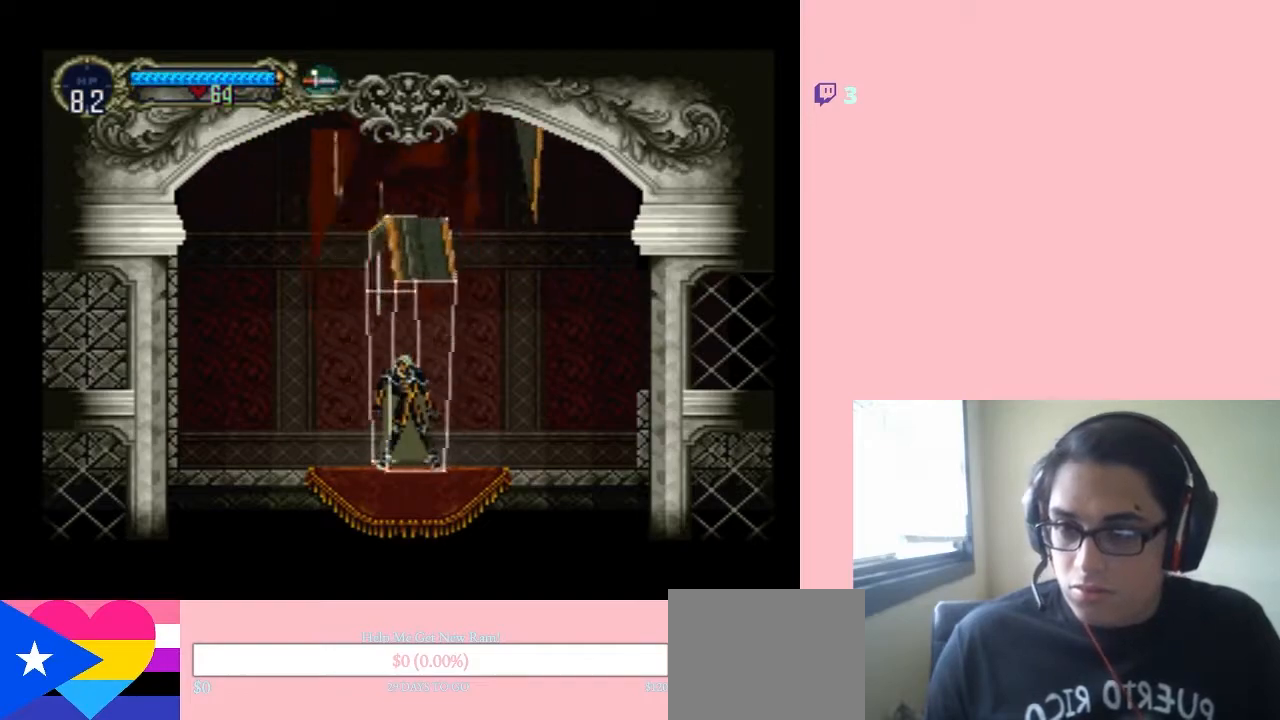
{"dt_ms": 500, "buttons": ["START"], "left_stick": "center", "right_stick": "center", "events": [[150, "DPAD_RIGHT", "up"], [300, "DPAD_RIGHT", "down"], [333, "START", "down"], [400, "DPAD_RIGHT", "up"]]}
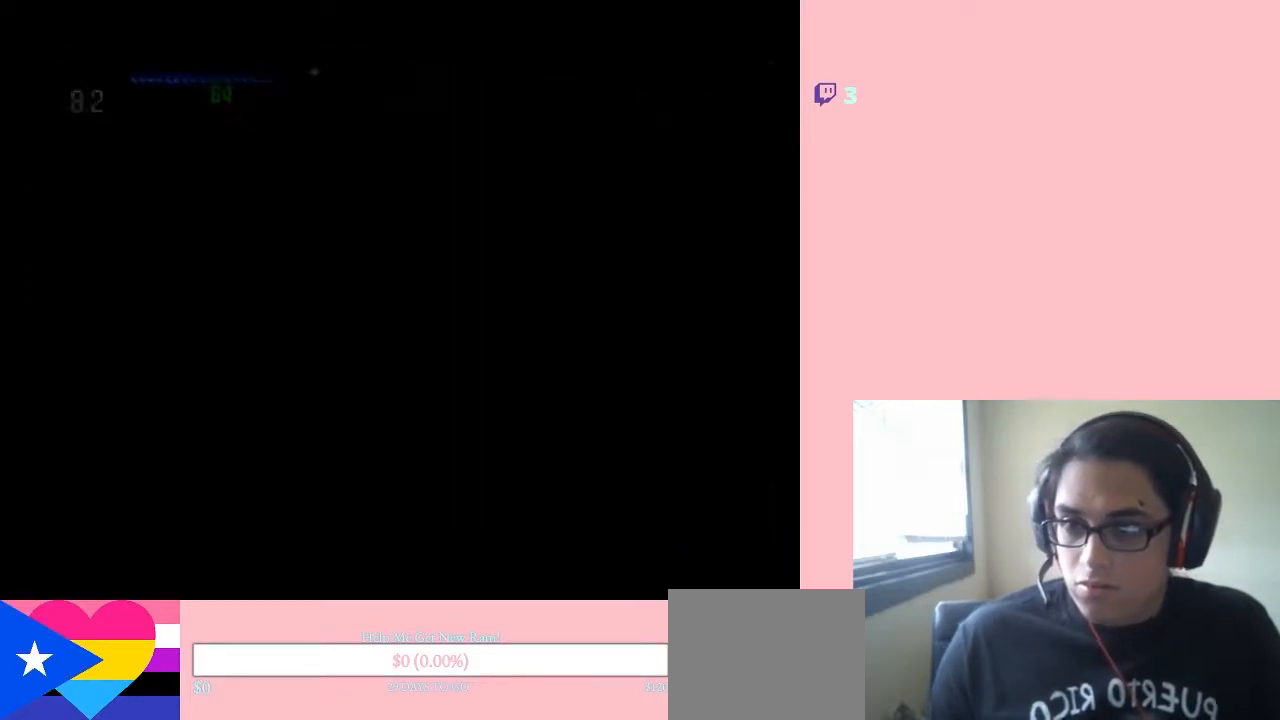
{"dt_ms": 500, "buttons": [], "left_stick": "center", "right_stick": "center", "events": [[17, "START", "up"]]}
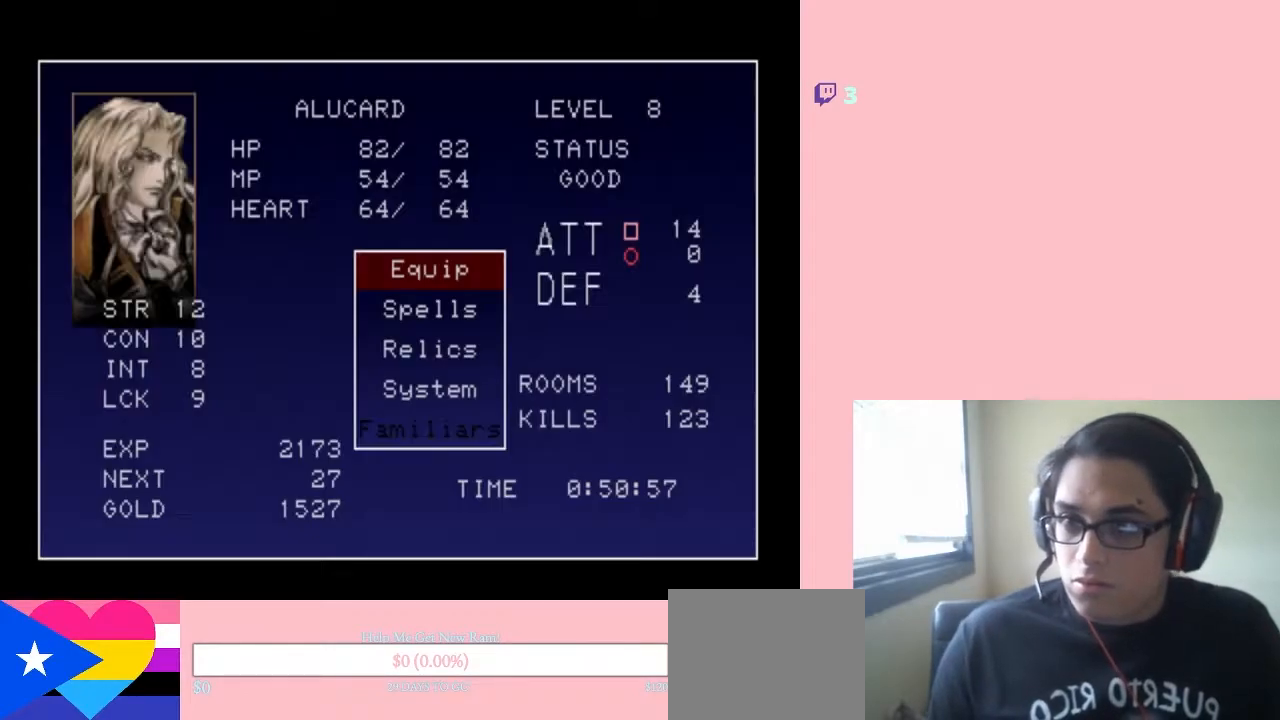
{"dt_ms": 500, "buttons": ["START"], "left_stick": "center", "right_stick": "center", "events": [[333, "START", "down"]]}
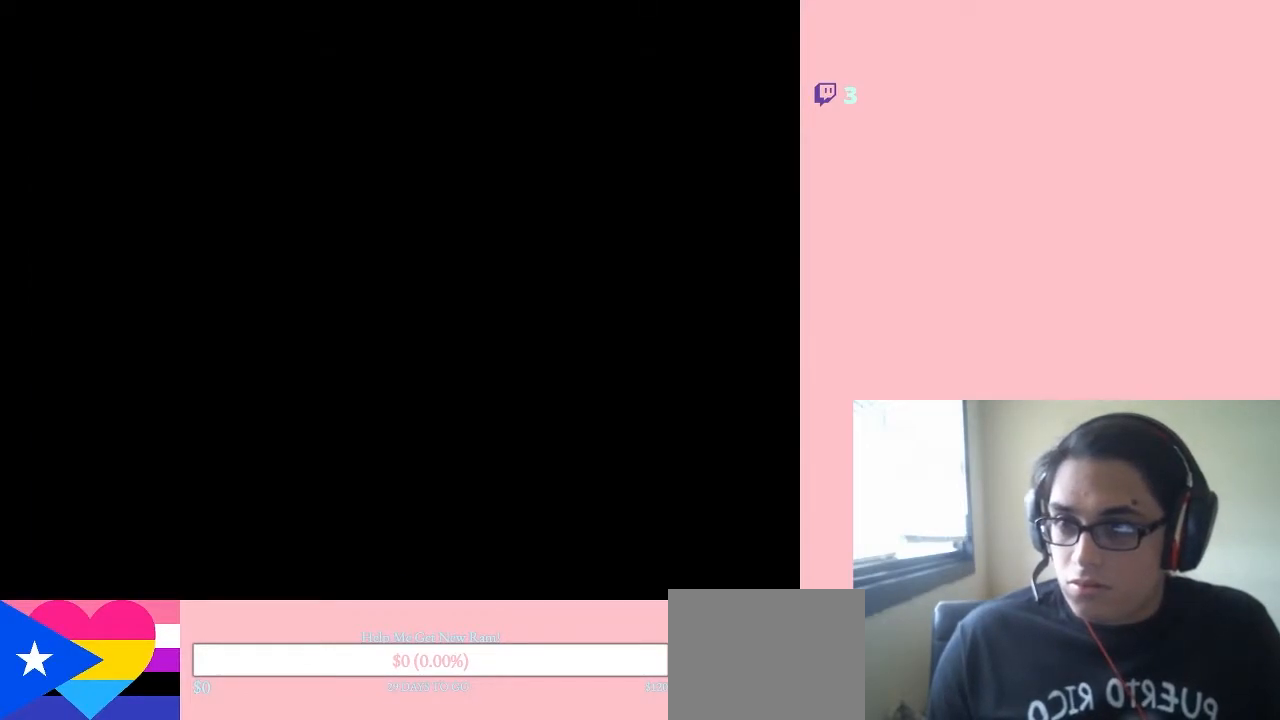
{"dt_ms": 500, "buttons": ["DPAD_RIGHT"], "left_stick": "center", "right_stick": "center", "events": [[50, "START", "up"], [83, "DPAD_RIGHT", "down"]]}
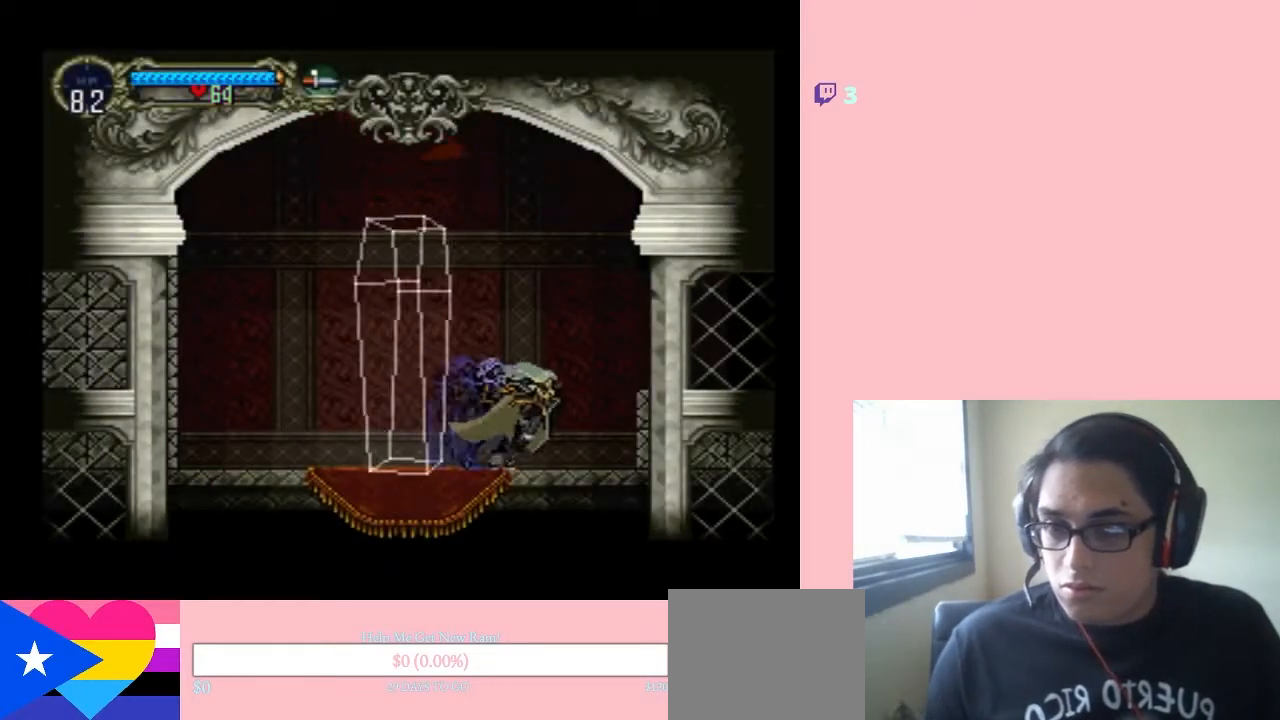
{"dt_ms": 500, "buttons": ["DPAD_RIGHT"], "left_stick": "center", "right_stick": "center", "events": [[250, "B", "down"], [367, "B", "up"]]}
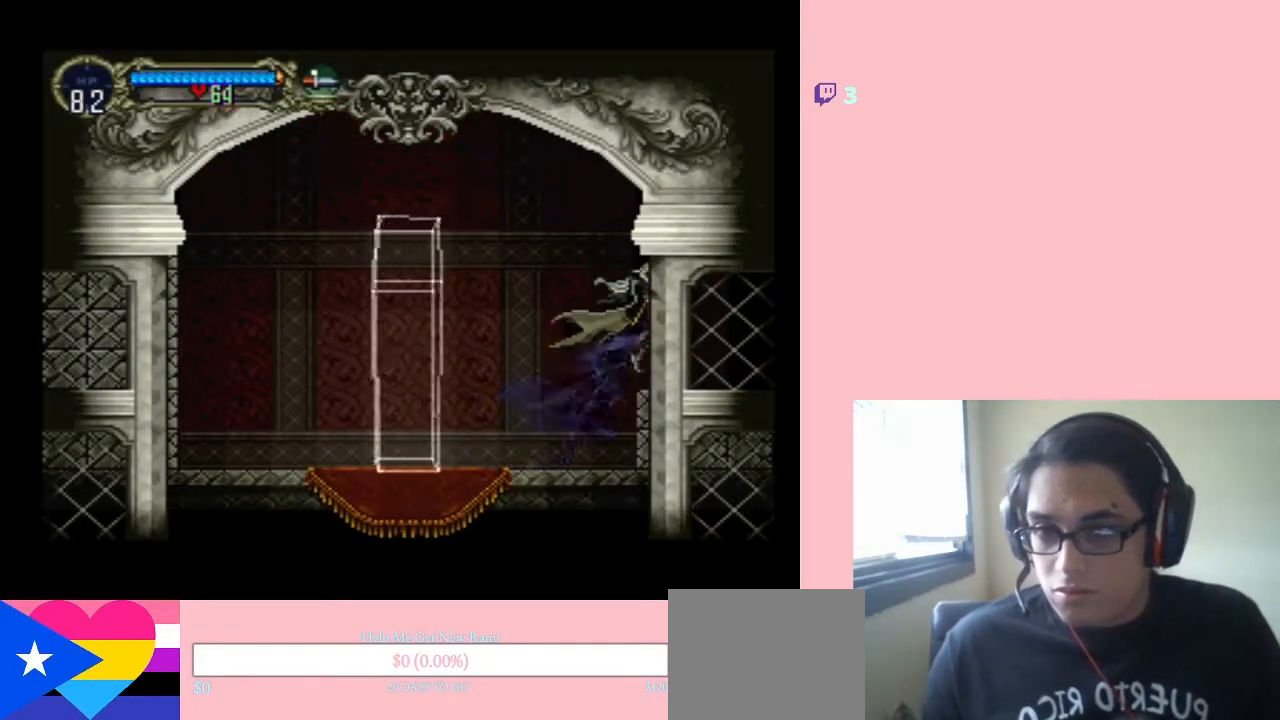
{"dt_ms": 500, "buttons": ["DPAD_RIGHT"], "left_stick": "center", "right_stick": "center", "events": []}
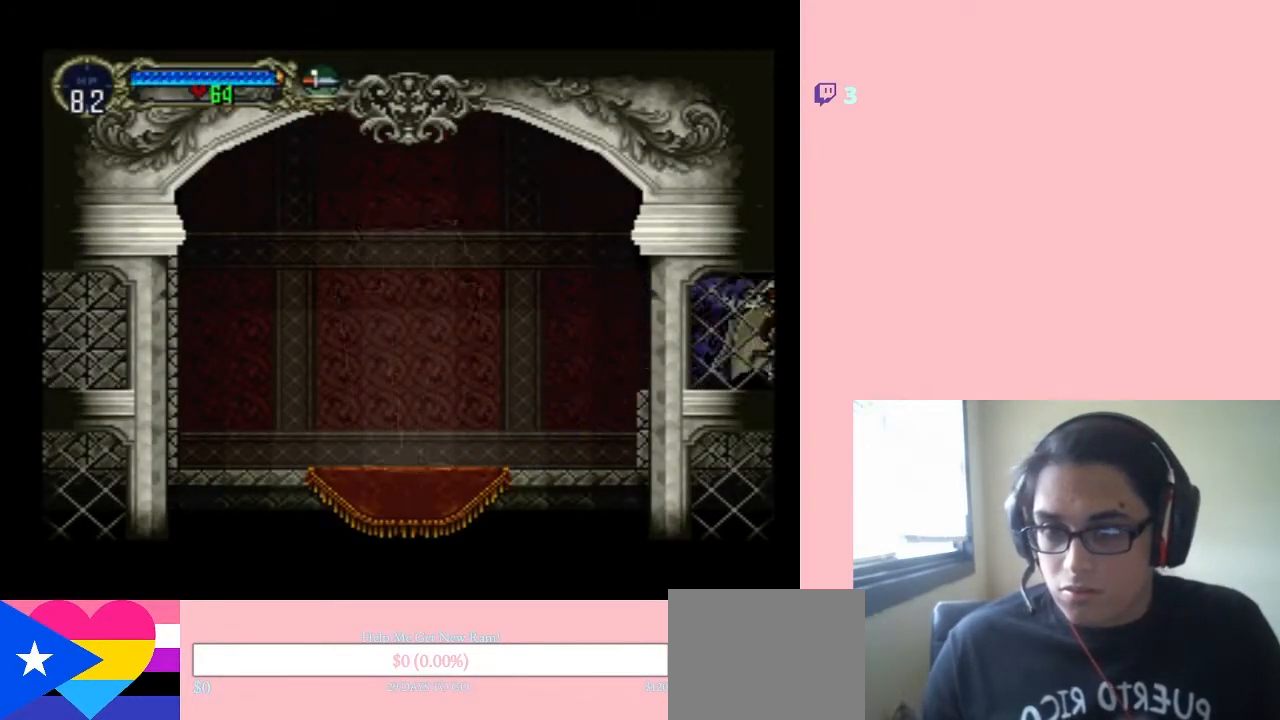
{"dt_ms": 500, "buttons": ["DPAD_RIGHT"], "left_stick": "center", "right_stick": "center", "events": []}
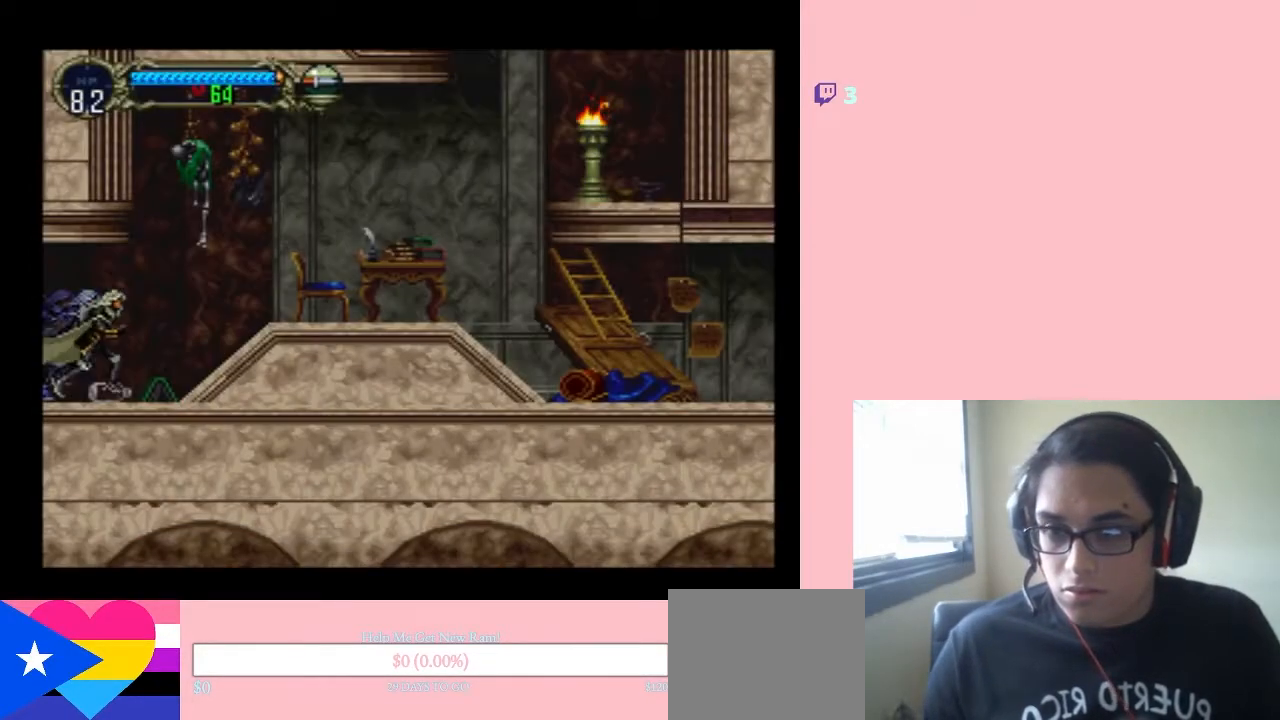
{"dt_ms": 500, "buttons": ["B", "DPAD_RIGHT"], "left_stick": "center", "right_stick": "center", "events": [[300, "B", "down"]]}
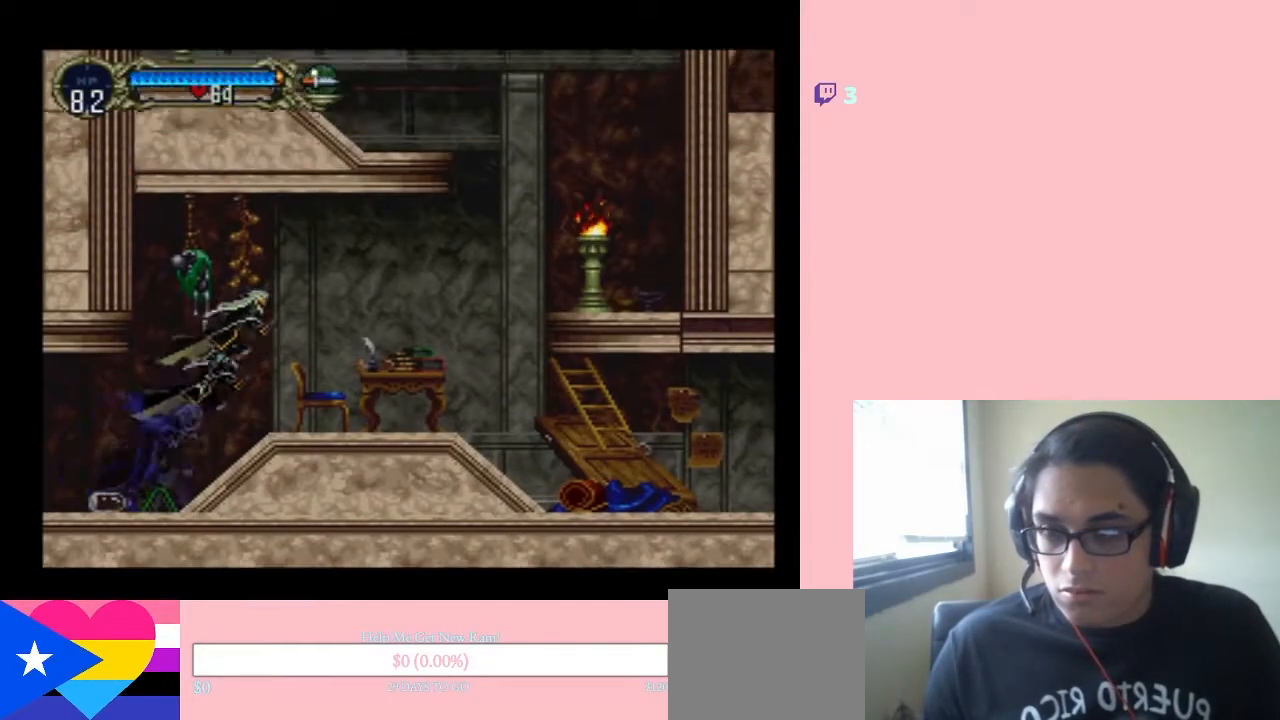
{"dt_ms": 500, "buttons": ["DPAD_RIGHT"], "left_stick": "center", "right_stick": "center", "events": [[367, "B", "up"]]}
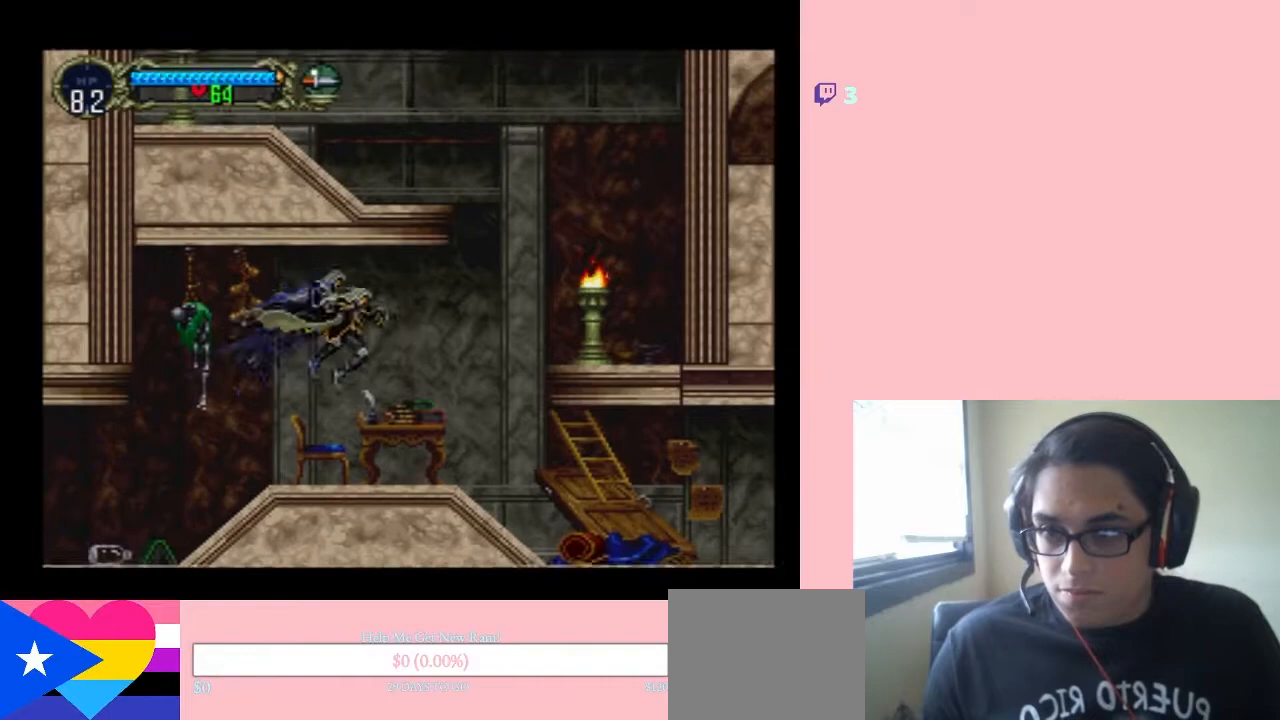
{"dt_ms": 500, "buttons": ["B", "DPAD_RIGHT"], "left_stick": "center", "right_stick": "center", "events": [[333, "B", "down"]]}
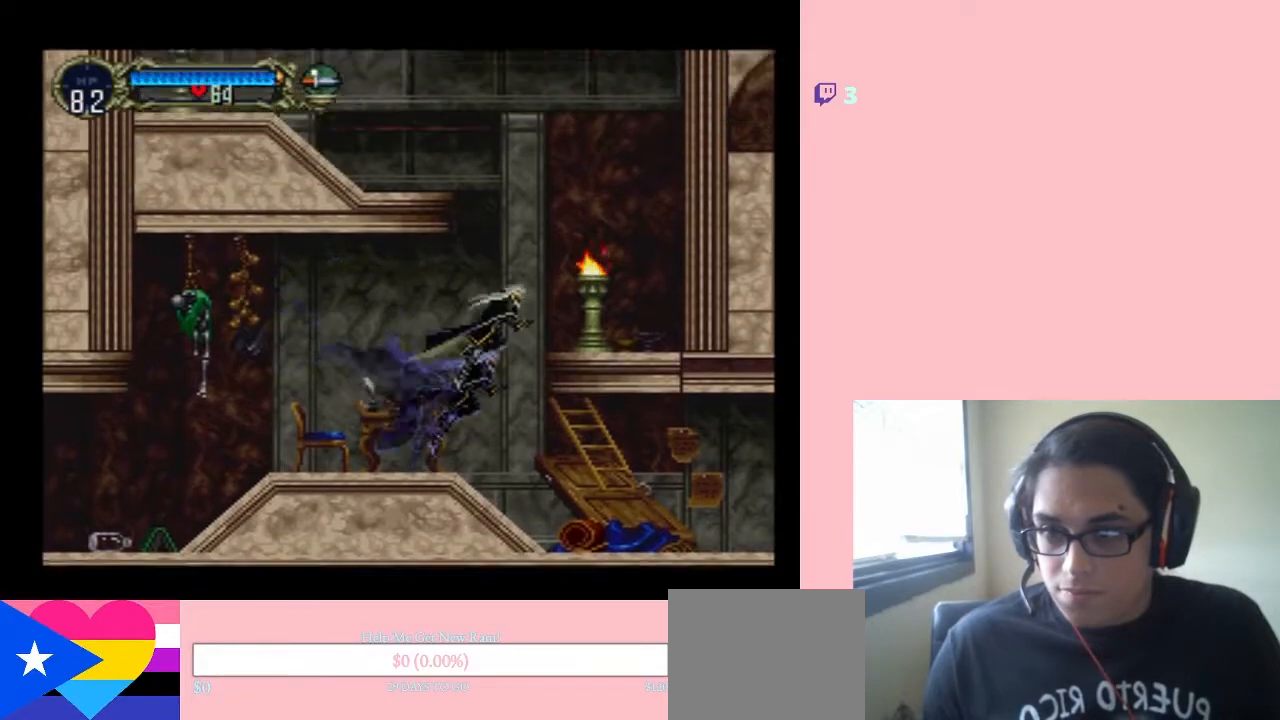
{"dt_ms": 500, "buttons": [], "left_stick": "center", "right_stick": "center", "events": [[233, "B", "up"], [400, "DPAD_RIGHT", "up"]]}
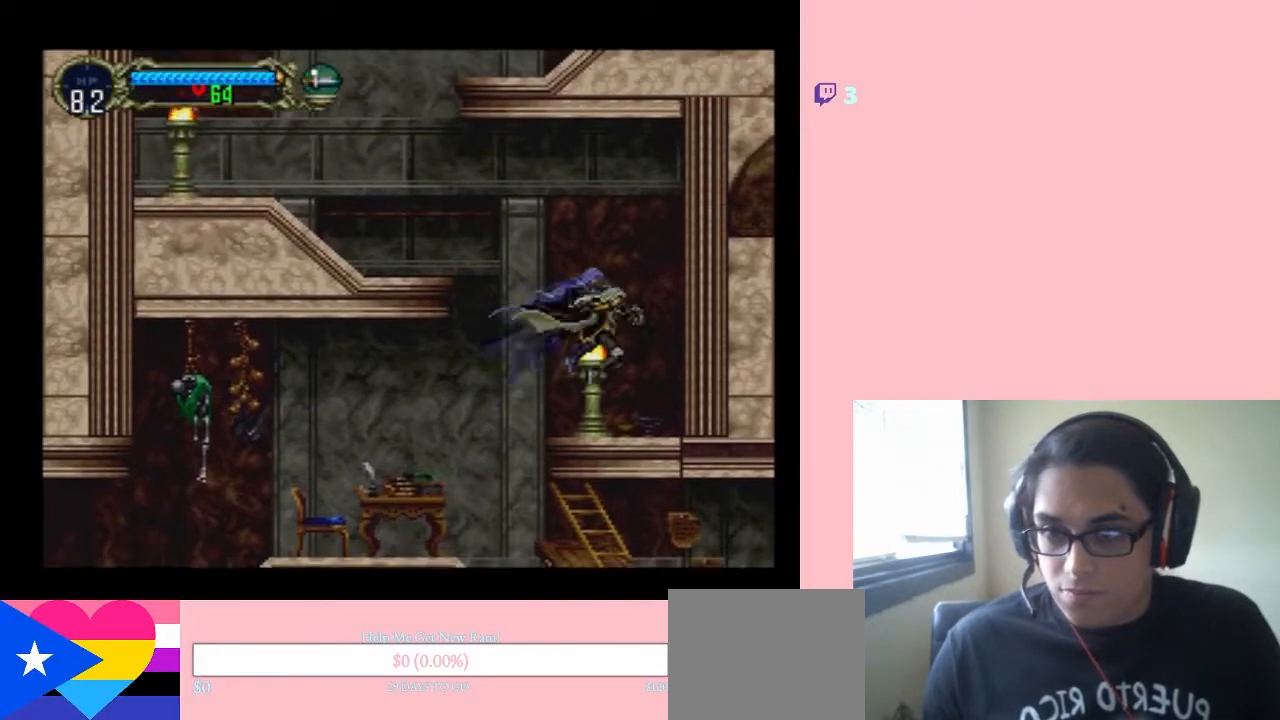
{"dt_ms": 500, "buttons": ["B", "DPAD_LEFT"], "left_stick": "center", "right_stick": "center", "events": [[17, "DPAD_LEFT", "down"], [133, "B", "down"]]}
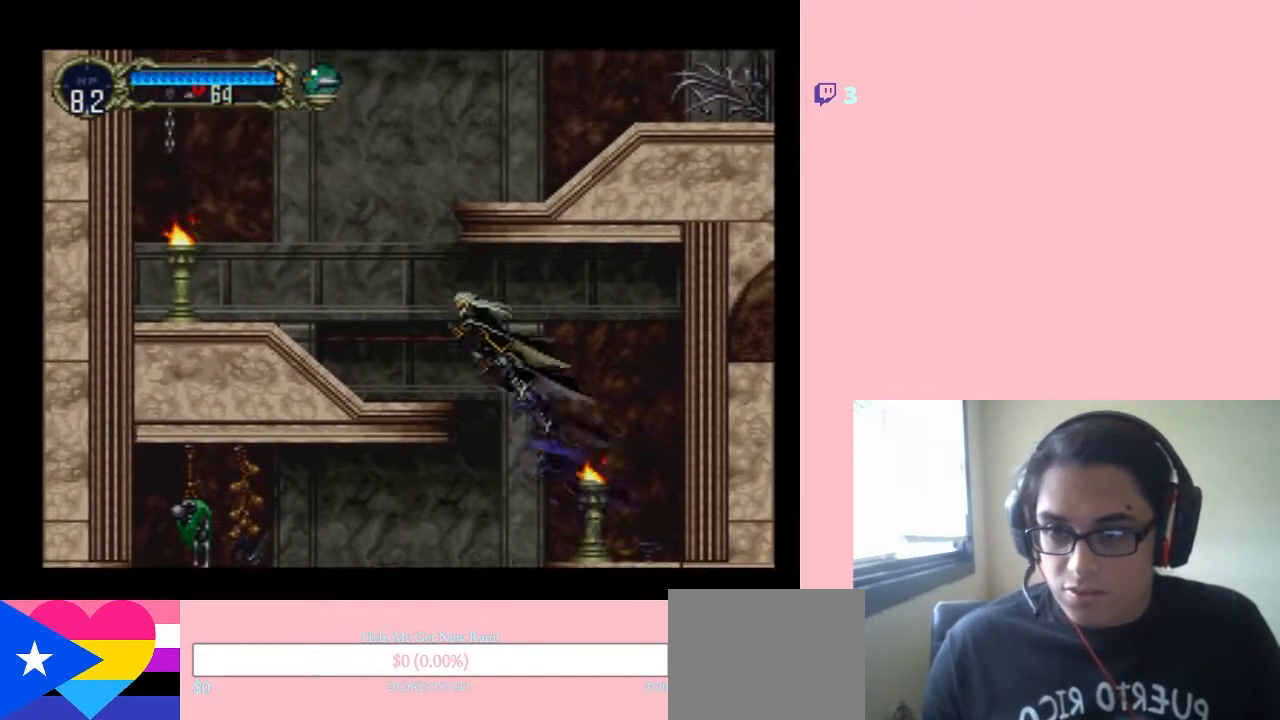
{"dt_ms": 500, "buttons": ["B", "DPAD_RIGHT"], "left_stick": "center", "right_stick": "center", "events": [[233, "B", "up"], [450, "B", "down"], [450, "DPAD_LEFT", "up"], [450, "DPAD_UP", "down"], [483, "DPAD_RIGHT", "down"], [483, "DPAD_UP", "up"]]}
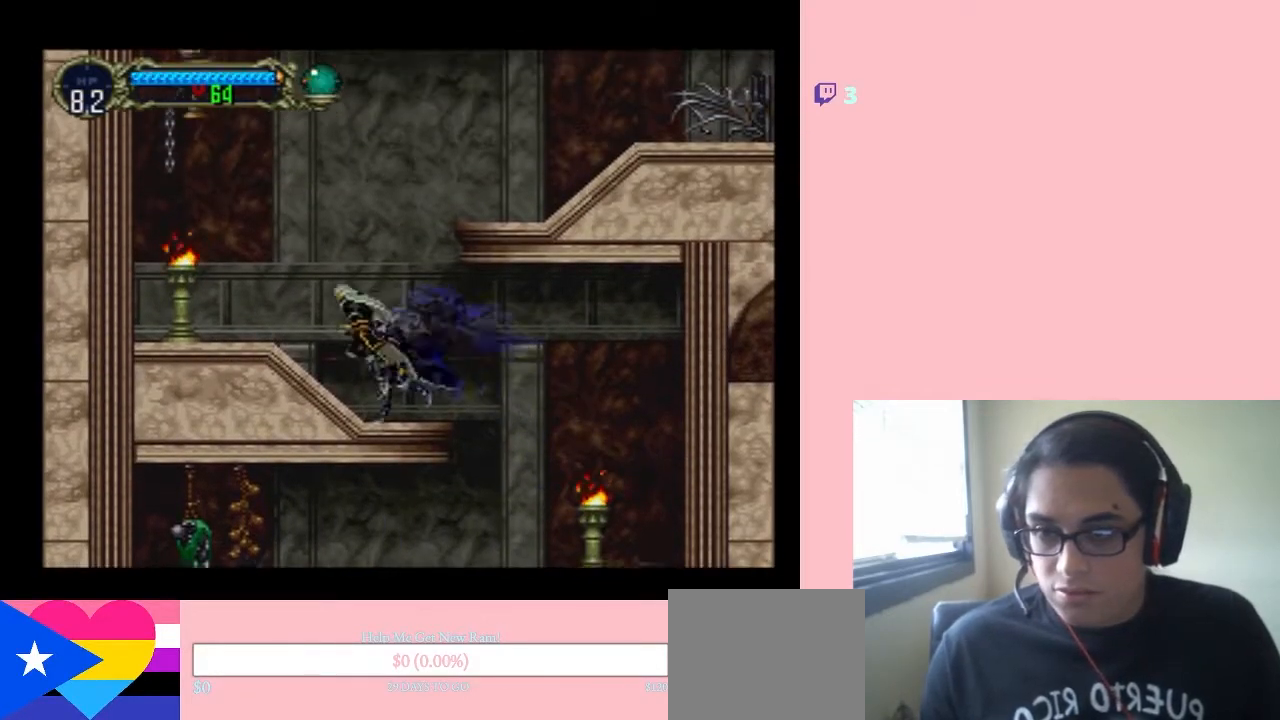
{"dt_ms": 500, "buttons": ["B", "DPAD_RIGHT"], "left_stick": "center", "right_stick": "center", "events": []}
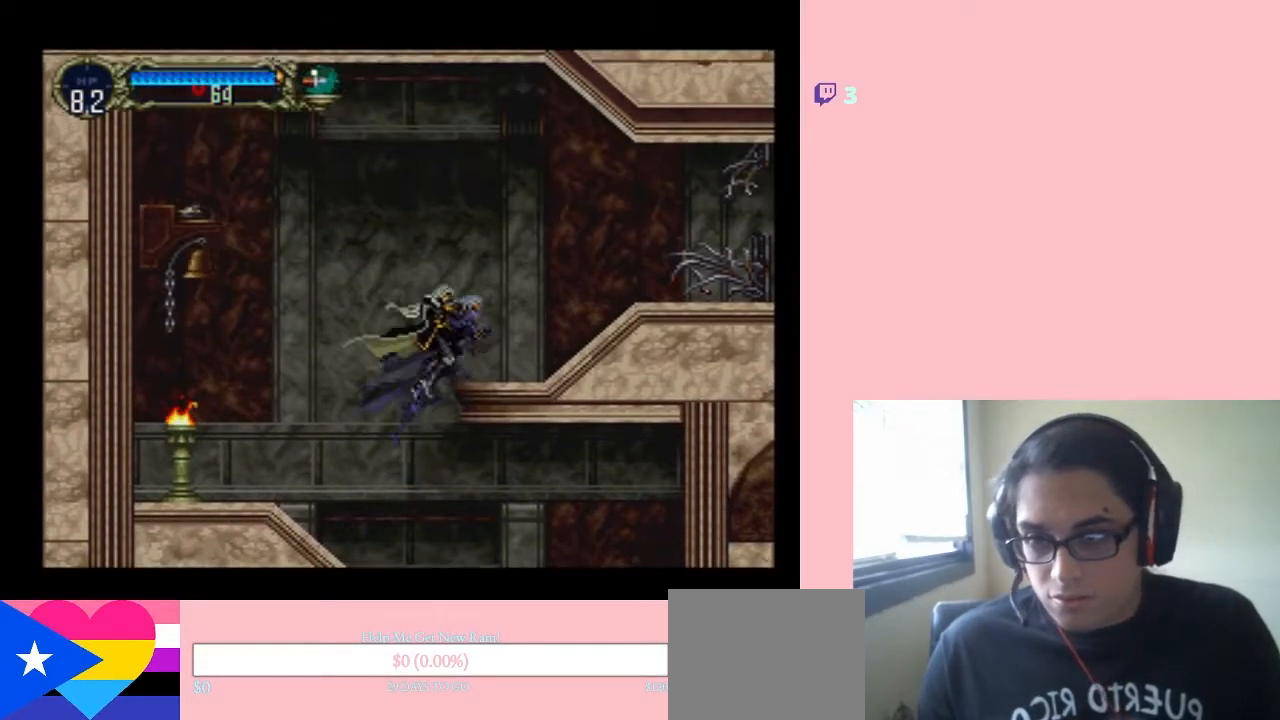
{"dt_ms": 500, "buttons": ["DPAD_LEFT"], "left_stick": "center", "right_stick": "center", "events": [[217, "DPAD_UP", "down"], [233, "DPAD_LEFT", "down"], [233, "DPAD_RIGHT", "up"], [233, "DPAD_UP", "up"], [267, "B", "up"]]}
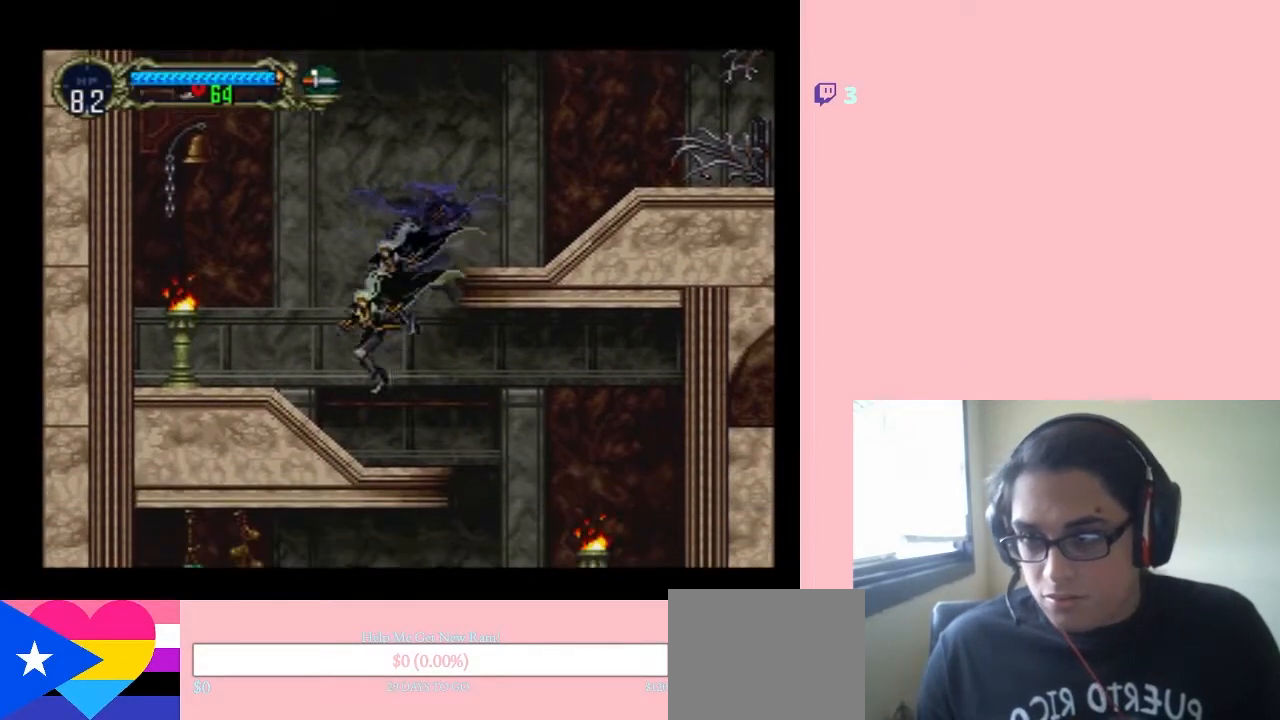
{"dt_ms": 500, "buttons": ["B", "DPAD_RIGHT"], "left_stick": "center", "right_stick": "center", "events": [[133, "DPAD_UP", "down"], [167, "DPAD_LEFT", "up"], [167, "DPAD_RIGHT", "down"], [167, "DPAD_UP", "up"], [217, "B", "down"]]}
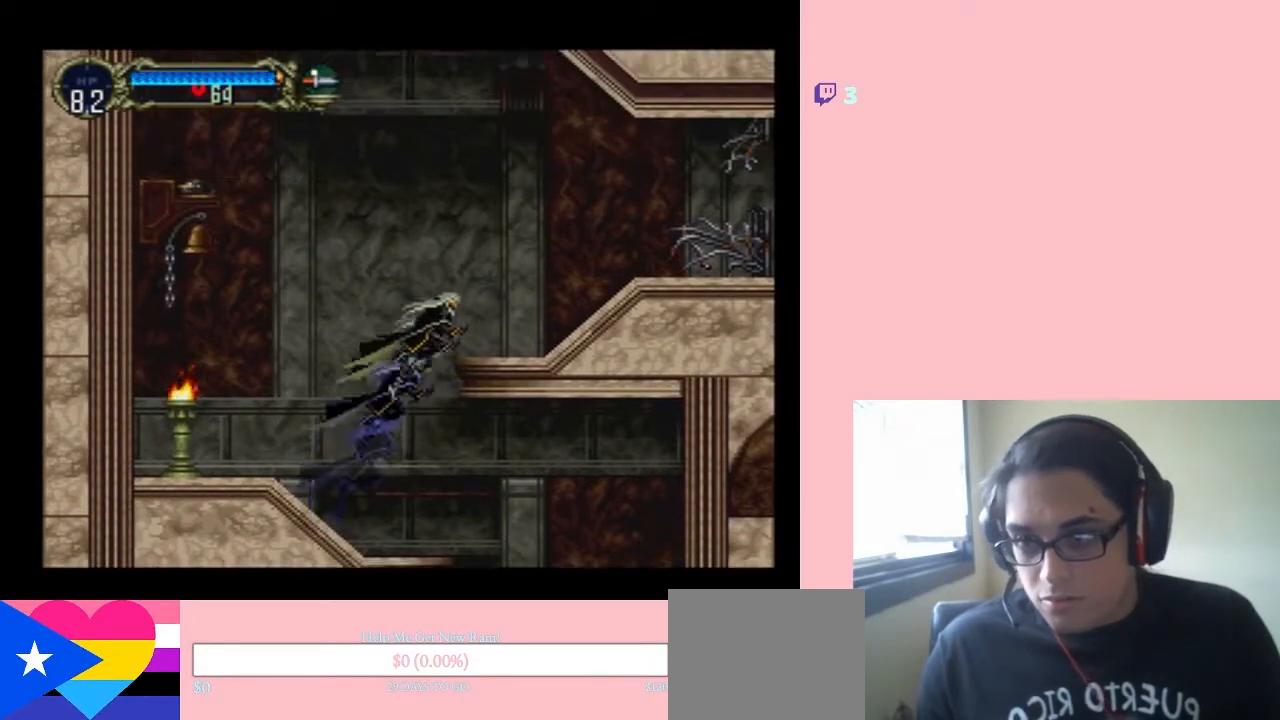
{"dt_ms": 500, "buttons": ["B", "DPAD_RIGHT"], "left_stick": "center", "right_stick": "center", "events": []}
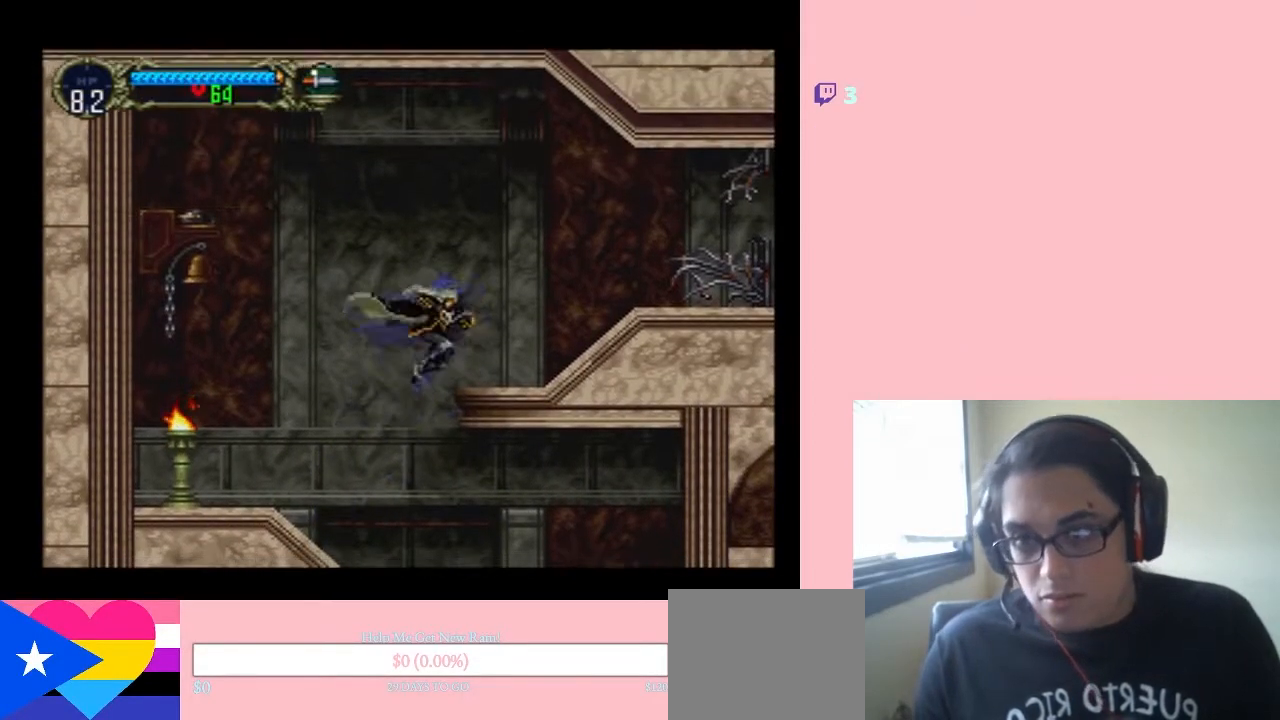
{"dt_ms": 1000, "buttons": ["B", "DPAD_RIGHT"], "left_stick": "center", "right_stick": "center"}
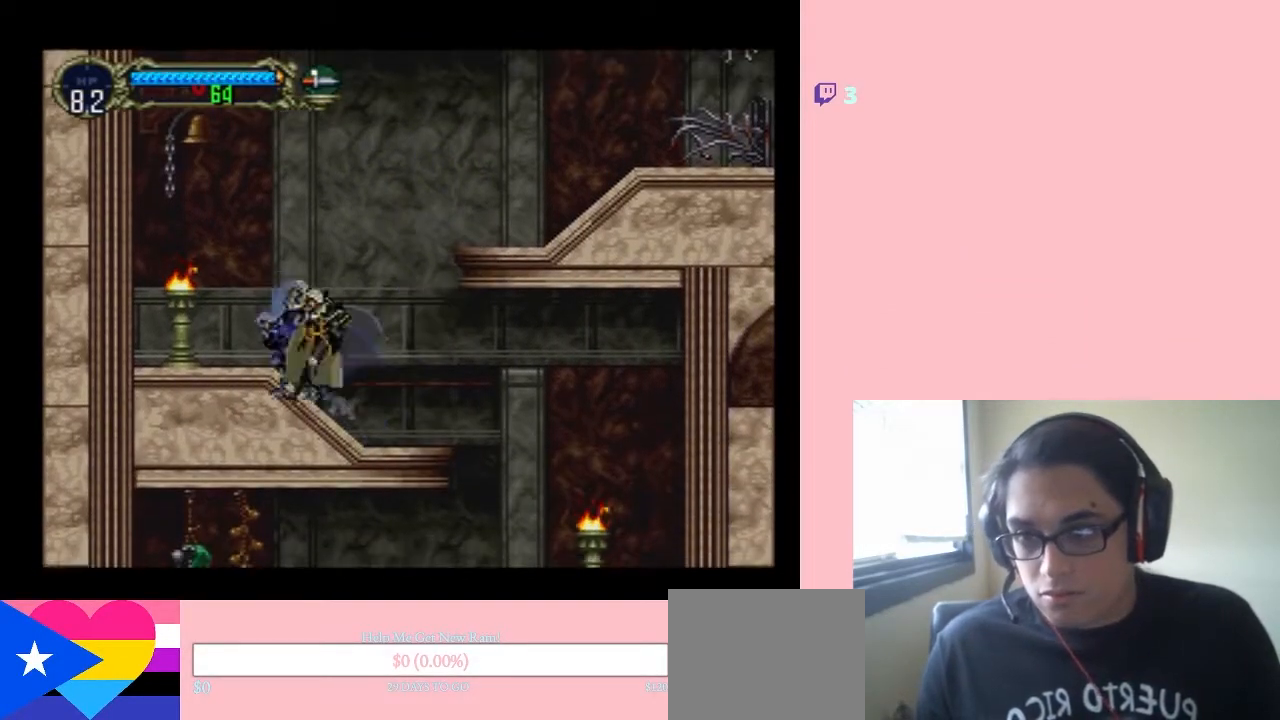
{"dt_ms": 500, "buttons": ["B", "DPAD_RIGHT"], "left_stick": "center", "right_stick": "center", "events": []}
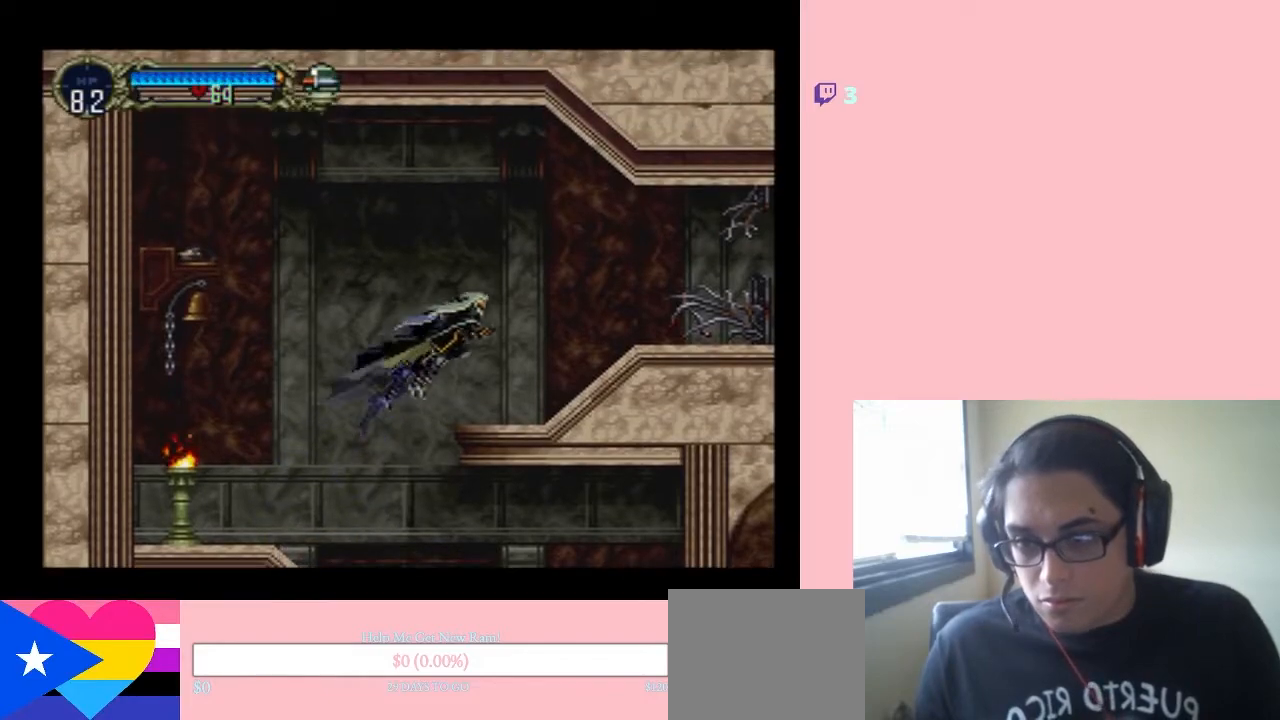
{"dt_ms": 500, "buttons": ["DPAD_RIGHT"], "left_stick": "center", "right_stick": "center", "events": [[367, "B", "up"]]}
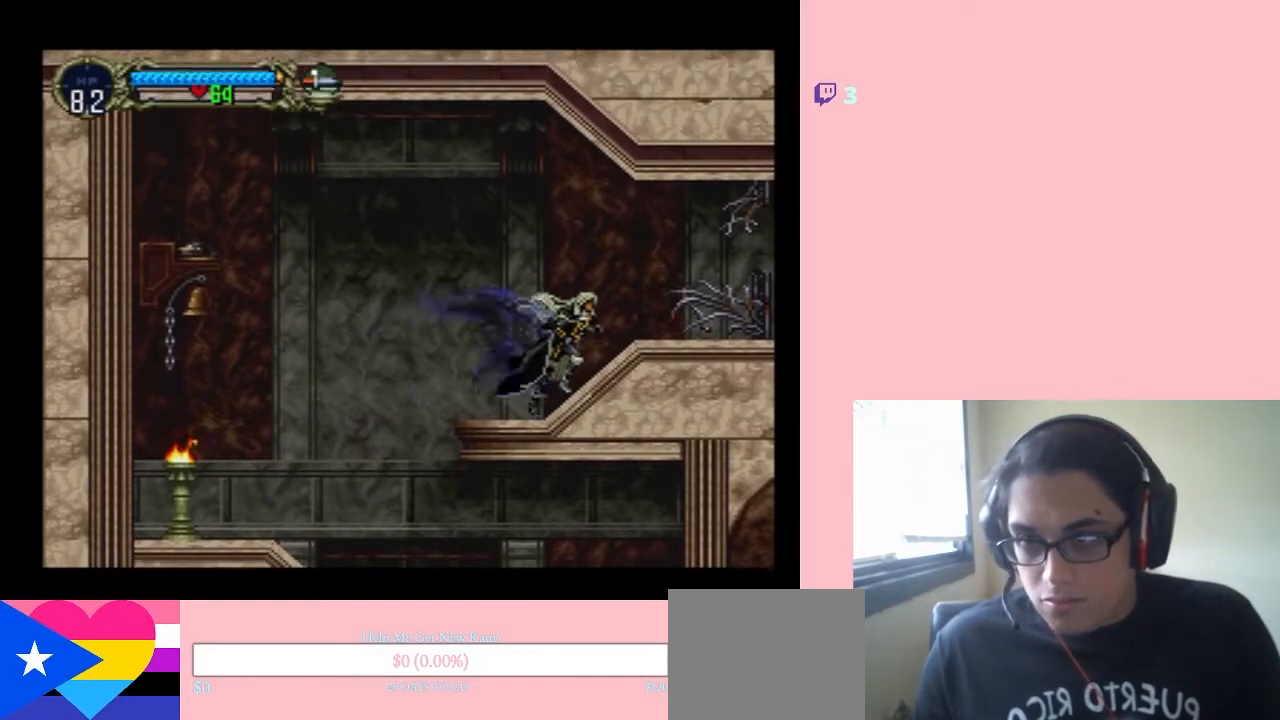
{"dt_ms": 500, "buttons": ["DPAD_RIGHT"], "left_stick": "center", "right_stick": "center", "events": []}
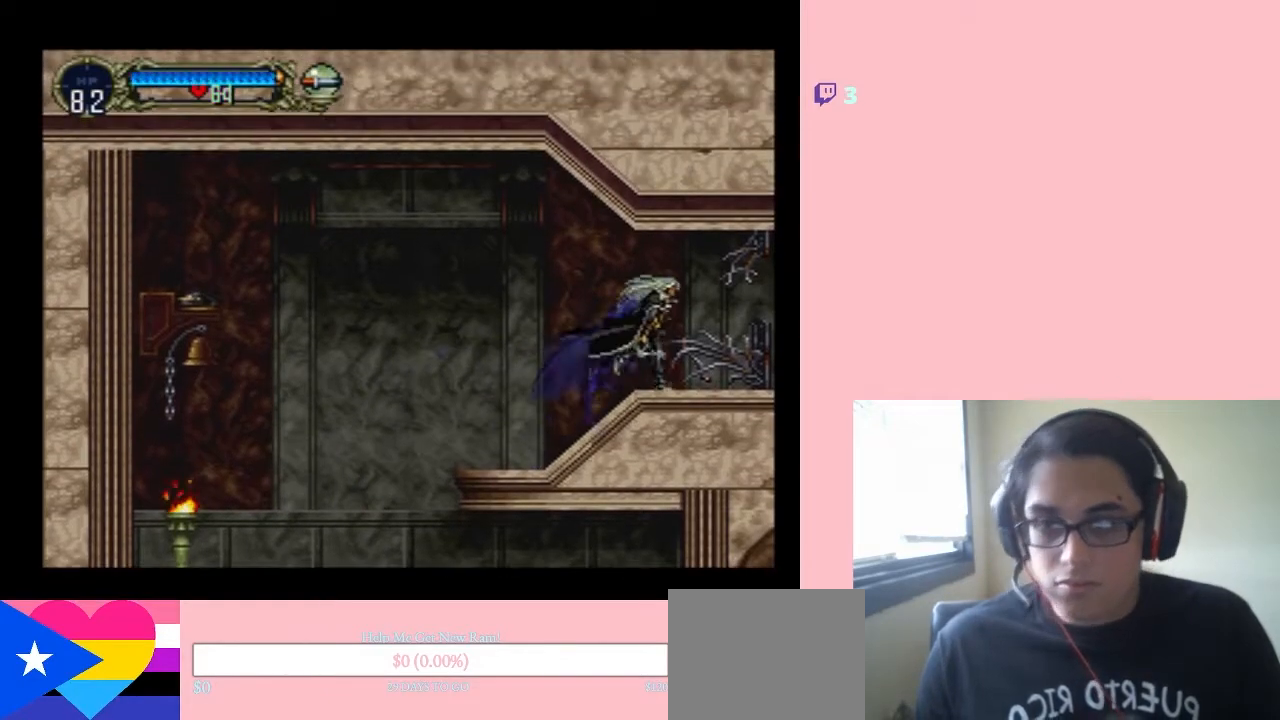
{"dt_ms": 500, "buttons": ["DPAD_RIGHT"], "left_stick": "center", "right_stick": "center", "events": []}
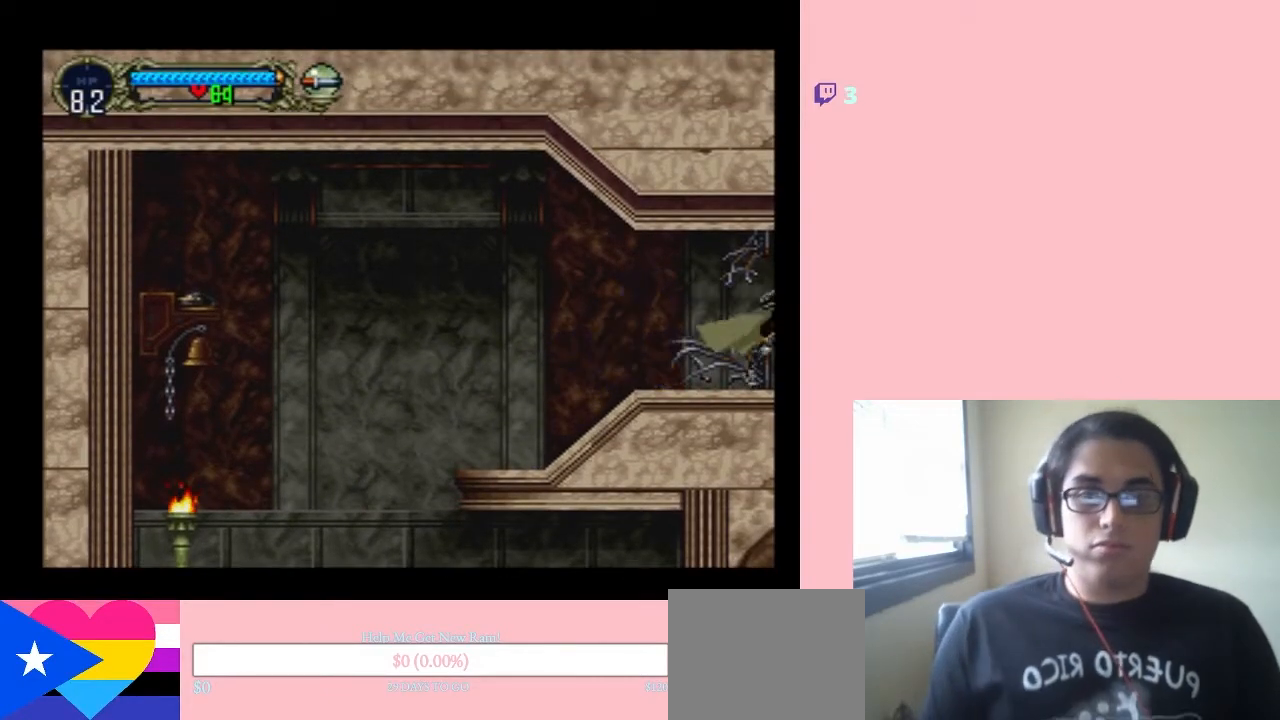
{"dt_ms": 500, "buttons": ["DPAD_RIGHT"], "left_stick": "center", "right_stick": "center", "events": []}
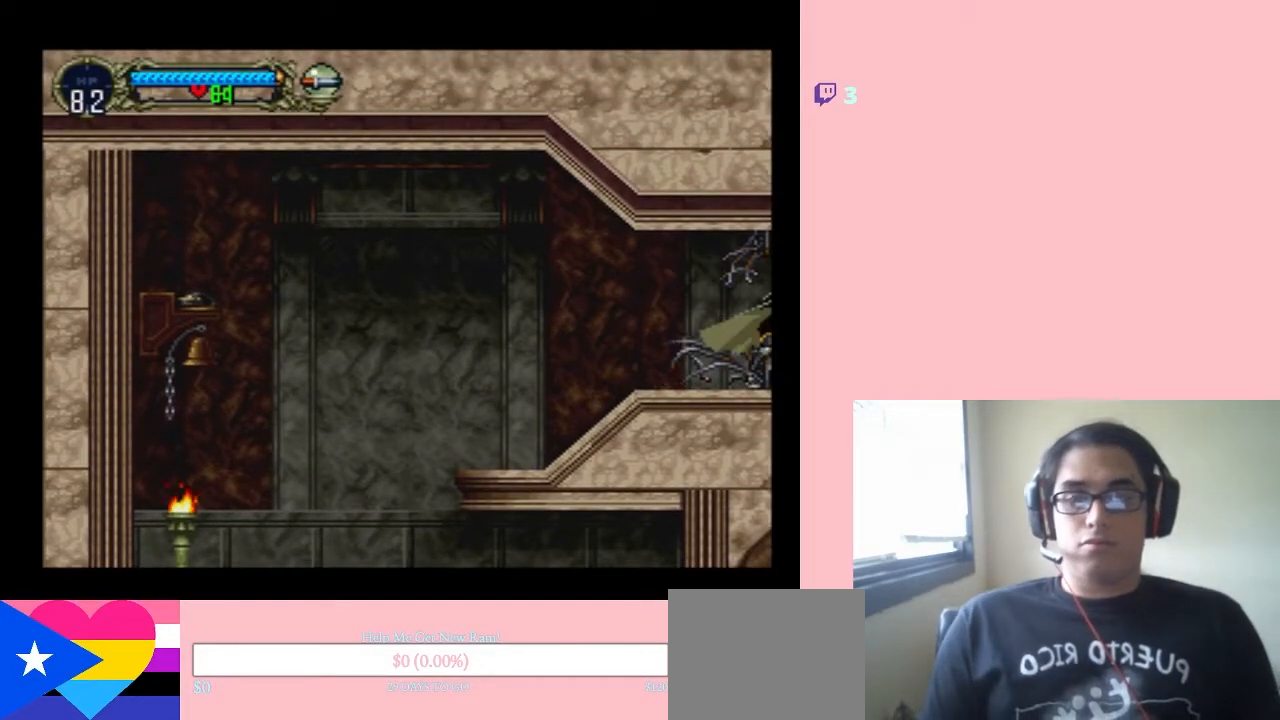
{"dt_ms": 500, "buttons": ["DPAD_RIGHT"], "left_stick": "center", "right_stick": "center", "events": []}
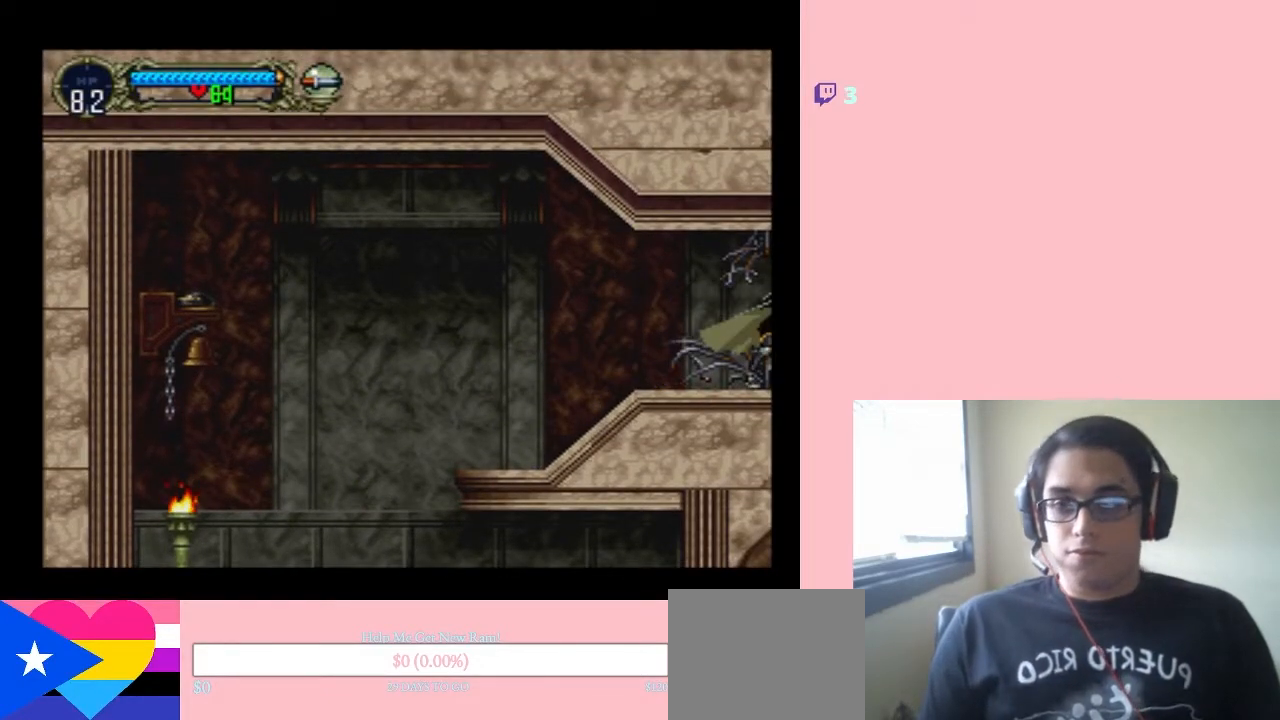
{"dt_ms": 500, "buttons": ["DPAD_RIGHT"], "left_stick": "center", "right_stick": "center", "events": []}
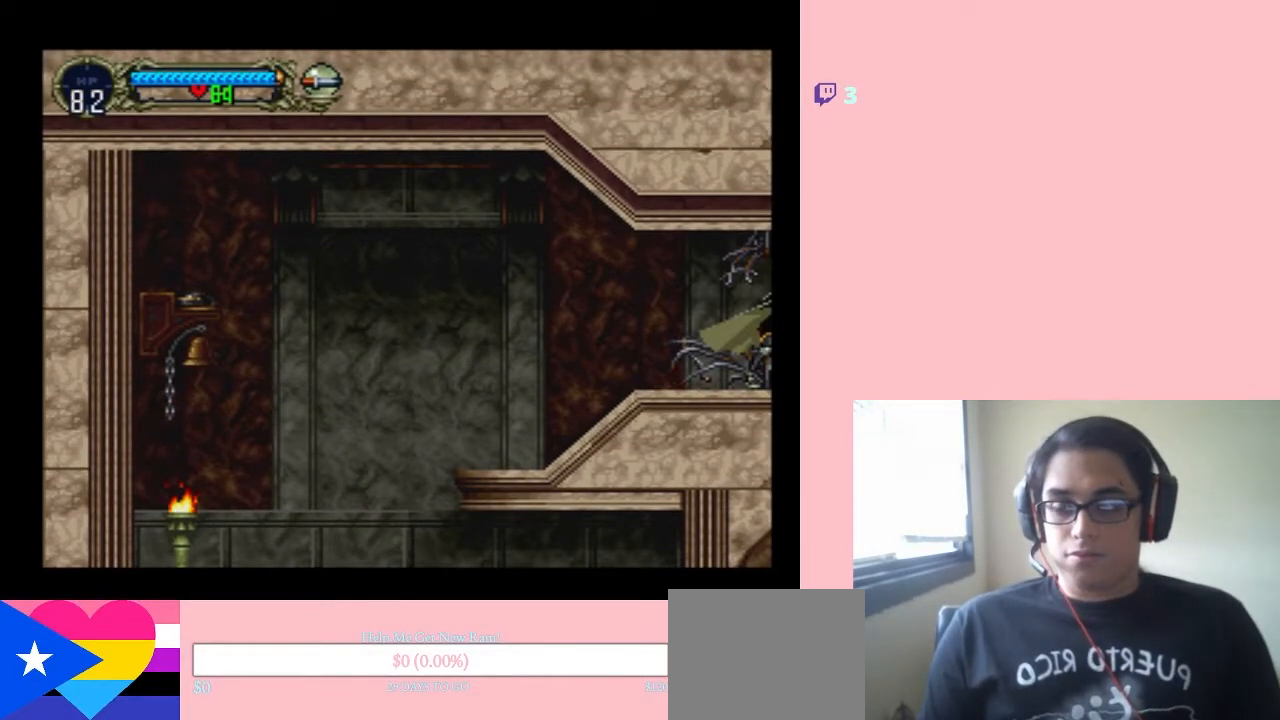
{"dt_ms": 500, "buttons": ["DPAD_RIGHT"], "left_stick": "center", "right_stick": "center", "events": []}
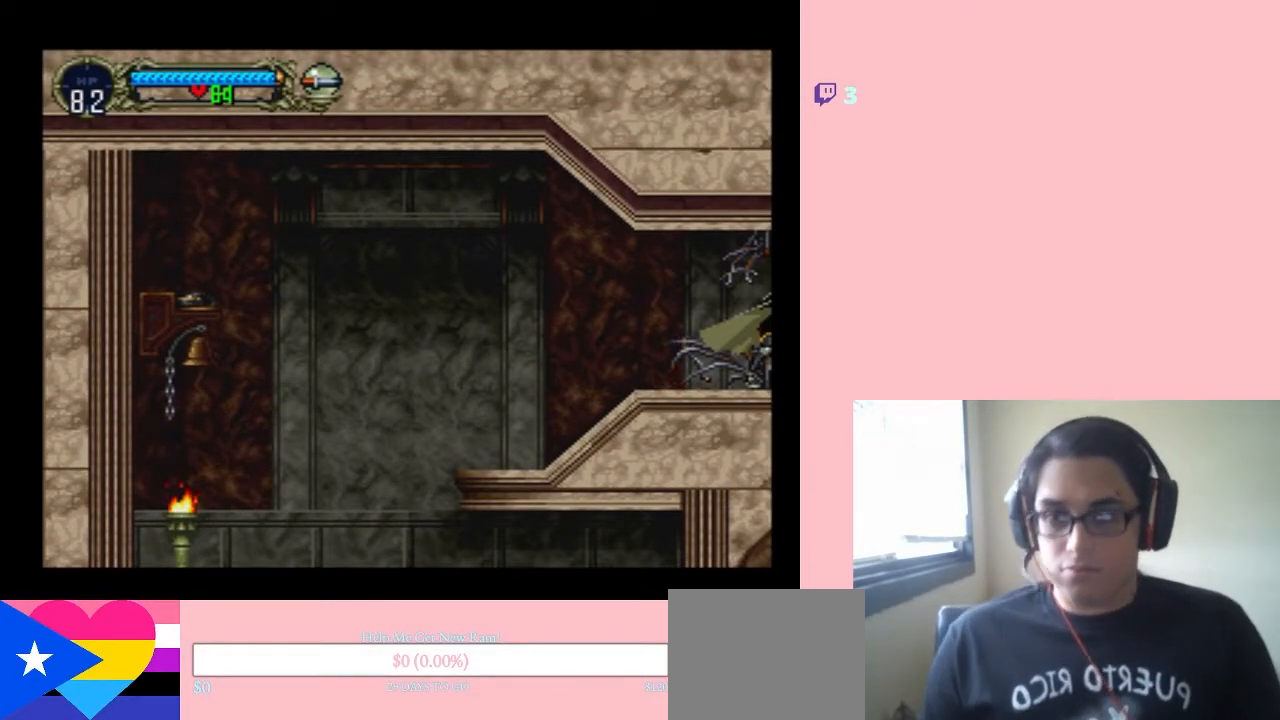
{"dt_ms": 500, "buttons": ["DPAD_RIGHT"], "left_stick": "center", "right_stick": "center", "events": []}
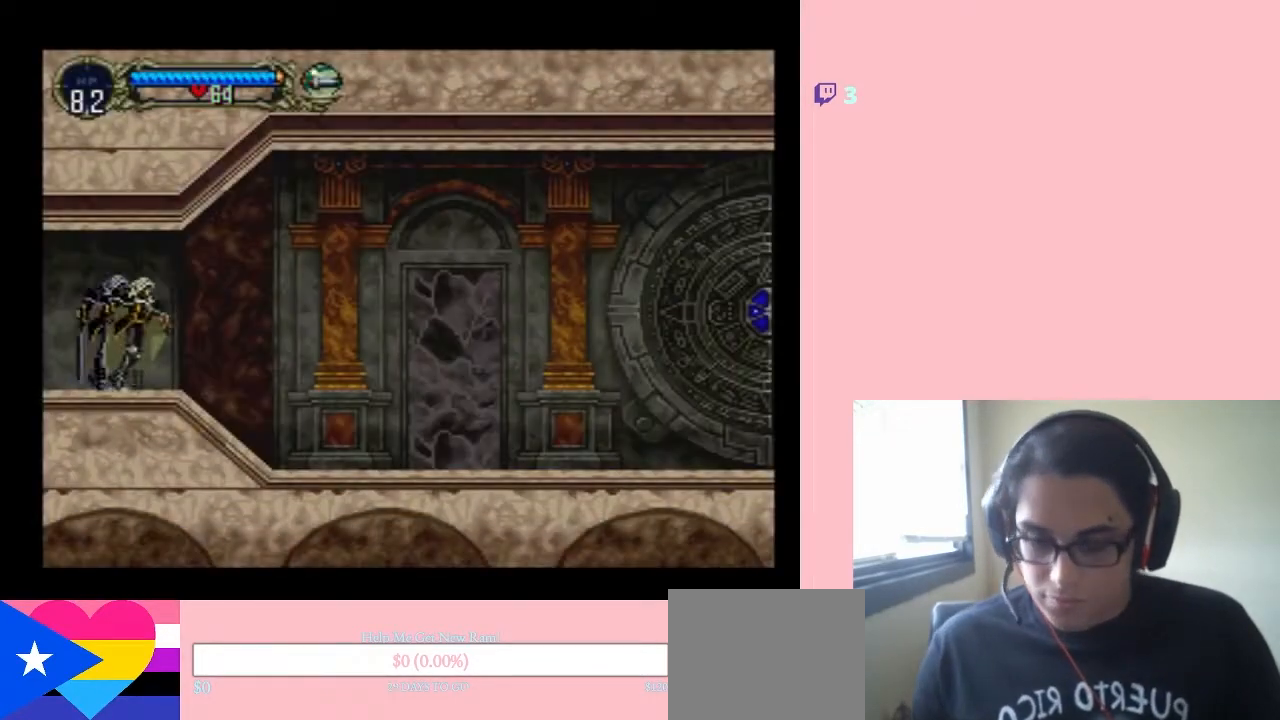
{"dt_ms": 500, "buttons": ["DPAD_RIGHT"], "left_stick": "center", "right_stick": "center", "events": []}